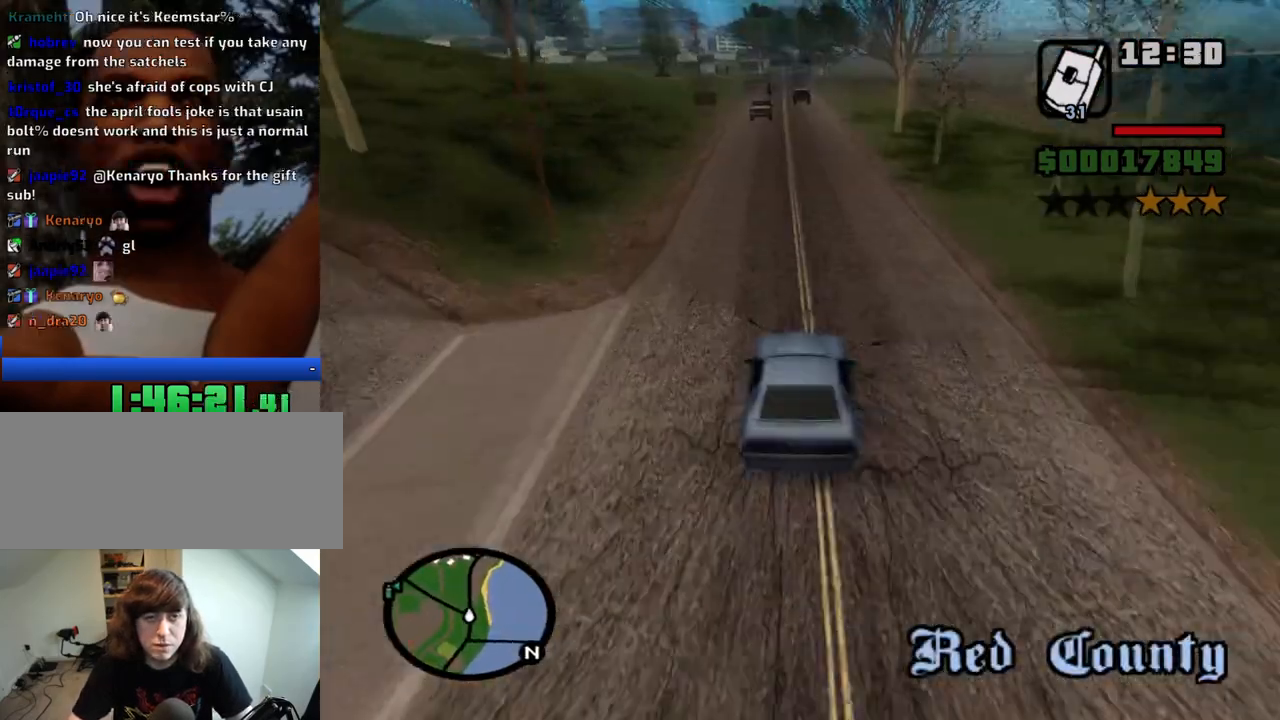
Gameplay with keyboard and mouse; each line is a JSON object with the keys and mouse buttons held at the frame after it. "events" lists presses ("down") and releases ("up") of "1", "2", "3", "4", "5", "6", "8", "a", "alt", "c", "ctrl", "d", "down", "e", "escape", "f", "f1", "f2", "f3", "g", "h", "left", "num2", "q", "r", "right", "s", "shift", "space", "t", "tab", "up", "v", "w", "x", "z", "mouse_left", "mouse_middle", "mouse_right", "mouse_wheel_up" and "mouse_wheel_down" between this image and that frame as [ms after this image, input, new state], when the widget could be followed in between. "mouse_left", "mouse_middle", "mouse_right", "mouse_wheel_up", "mouse_wheel_down" = the "left", "middle", "right", "wheel_up", "wheel_down" buttons of the "mouse" list. No other keys are recorded. Mouse movement is not recorded.
{"keys": ["w"], "mouse": [], "events": [[283, "d", "down"], [416, "d", "up"]]}
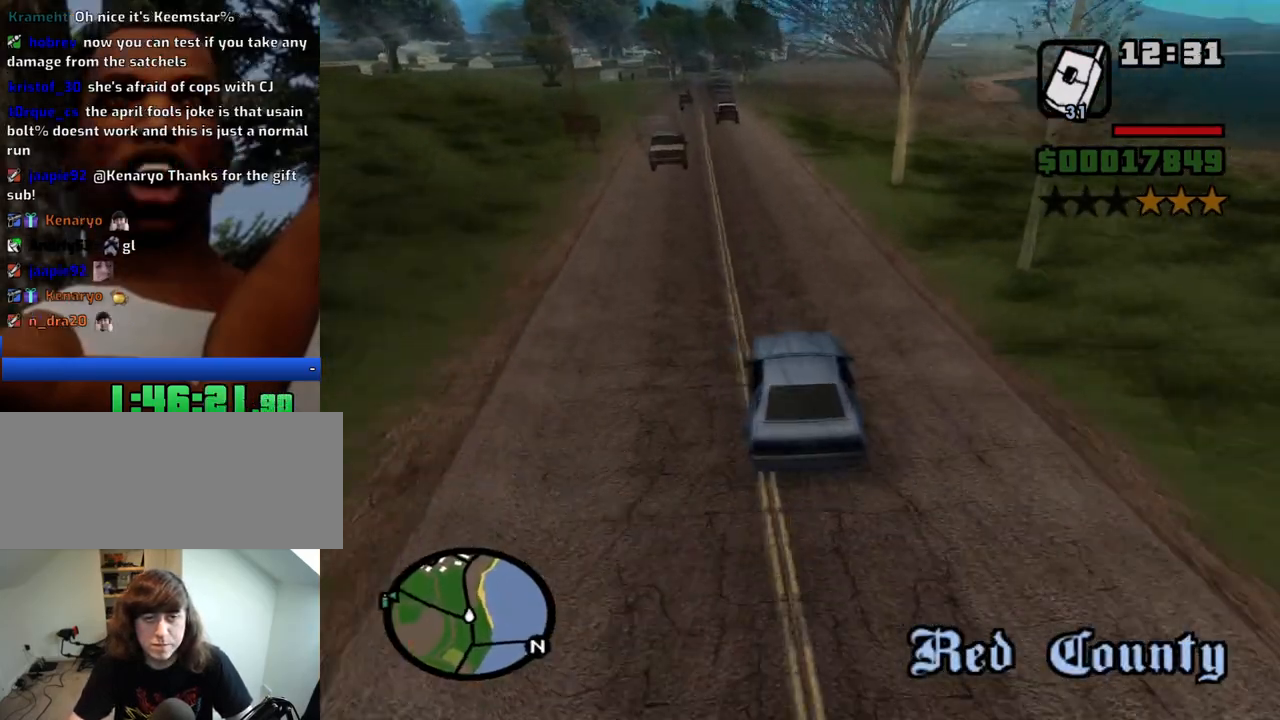
{"keys": ["d", "w"], "mouse": [], "events": [[300, "a", "down"], [383, "a", "up"], [483, "d", "down"]]}
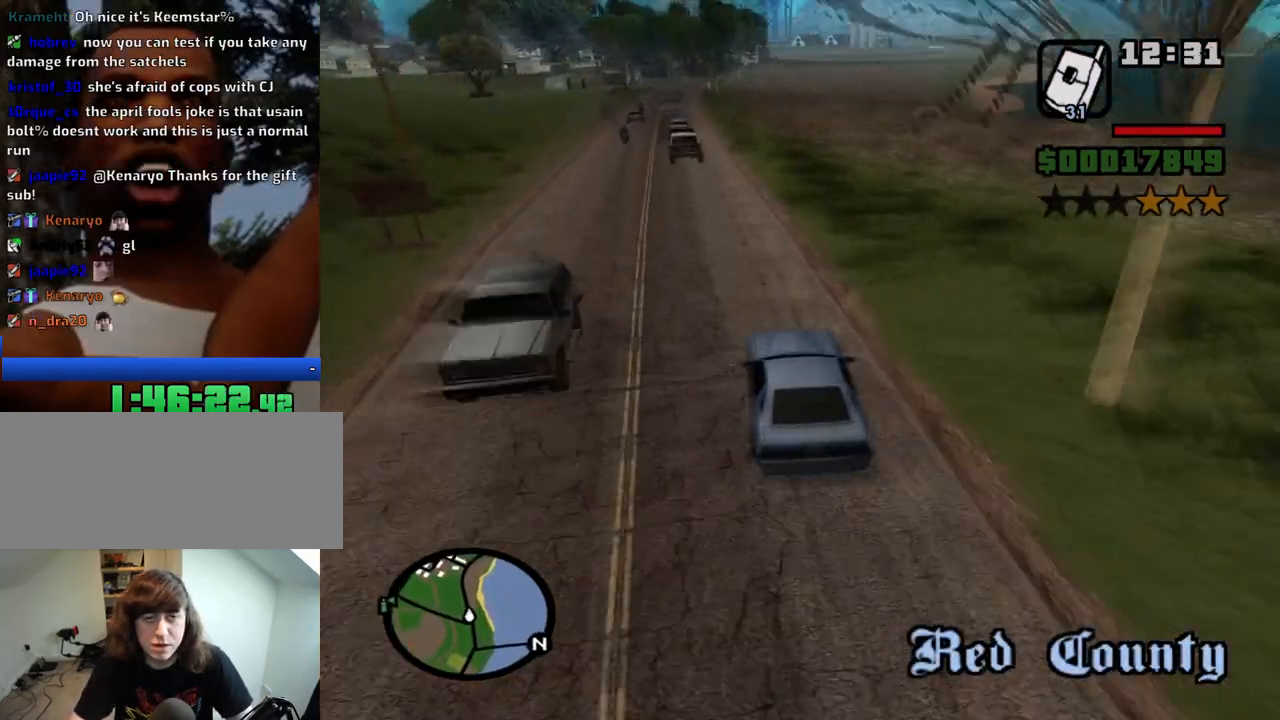
{"keys": ["w"], "mouse": [], "events": [[116, "d", "up"], [266, "a", "down"], [350, "a", "up"]]}
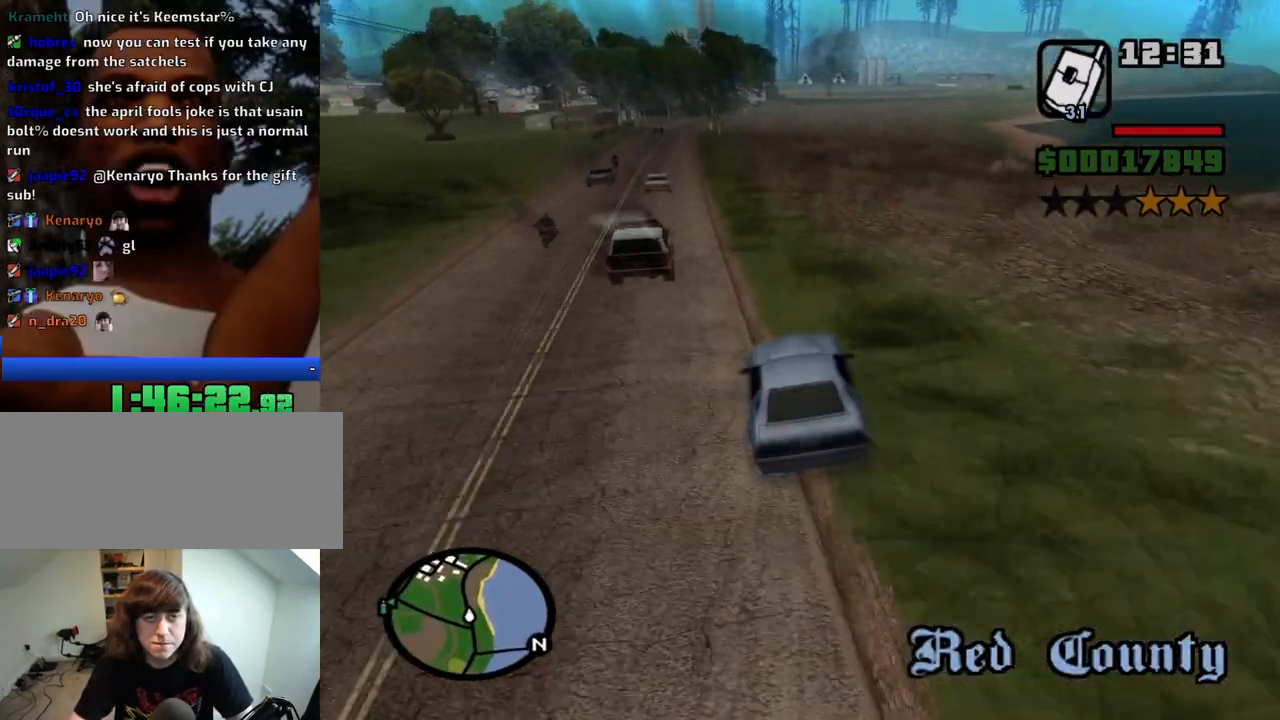
{"keys": ["d", "w"], "mouse": [], "events": [[416, "d", "down"]]}
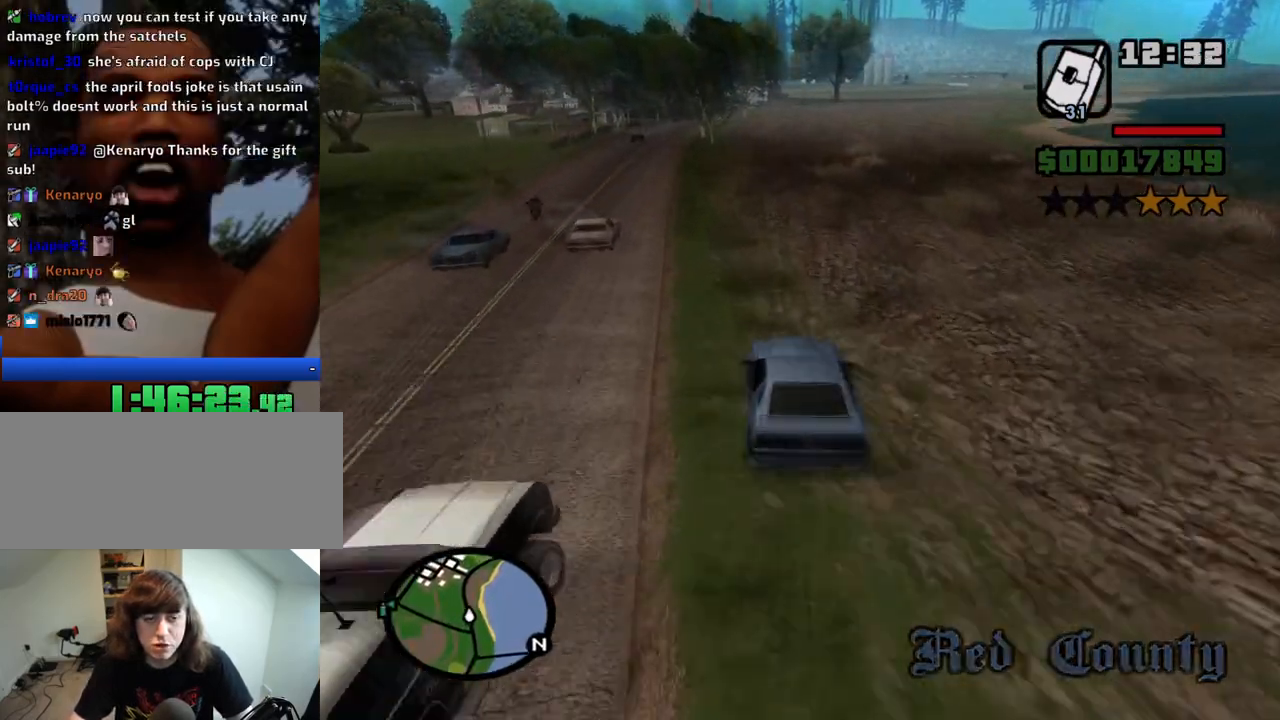
{"keys": ["w"], "mouse": [], "events": [[16, "d", "up"], [150, "d", "down"], [250, "d", "up"], [383, "d", "down"], [433, "d", "up"]]}
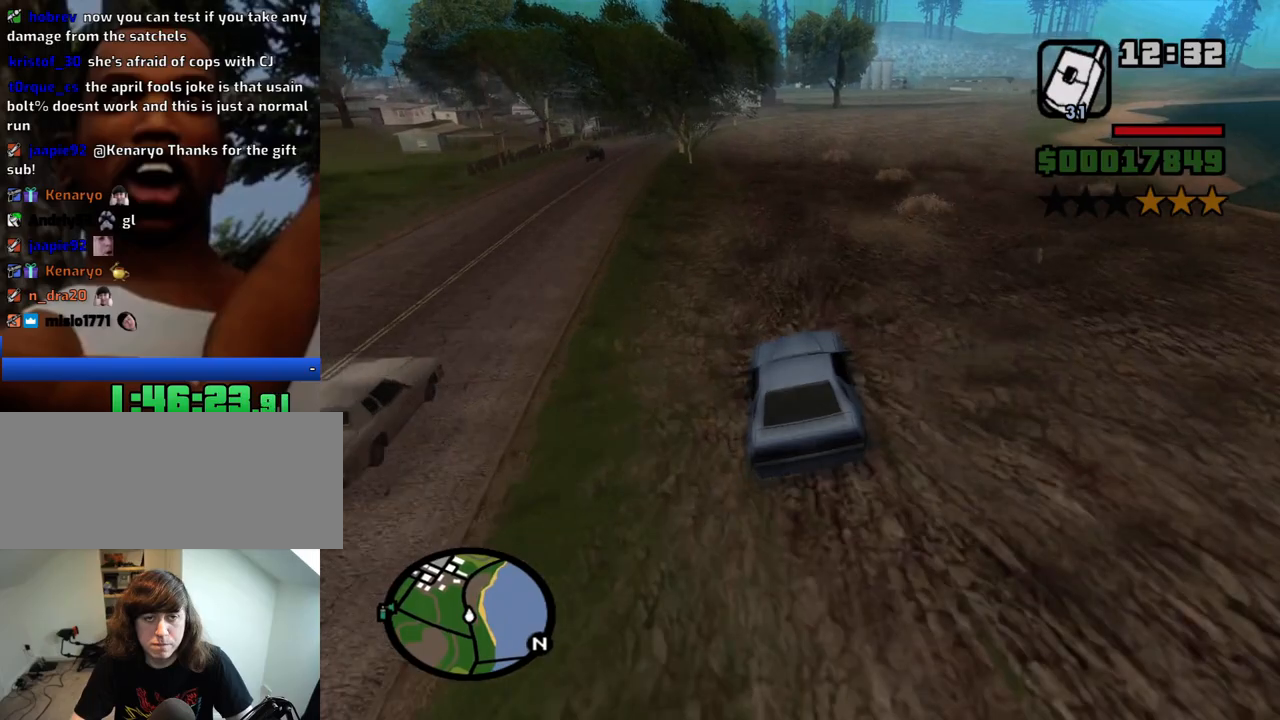
{"keys": ["a", "w"], "mouse": [], "events": [[116, "d", "down"], [216, "d", "up"], [500, "a", "down"]]}
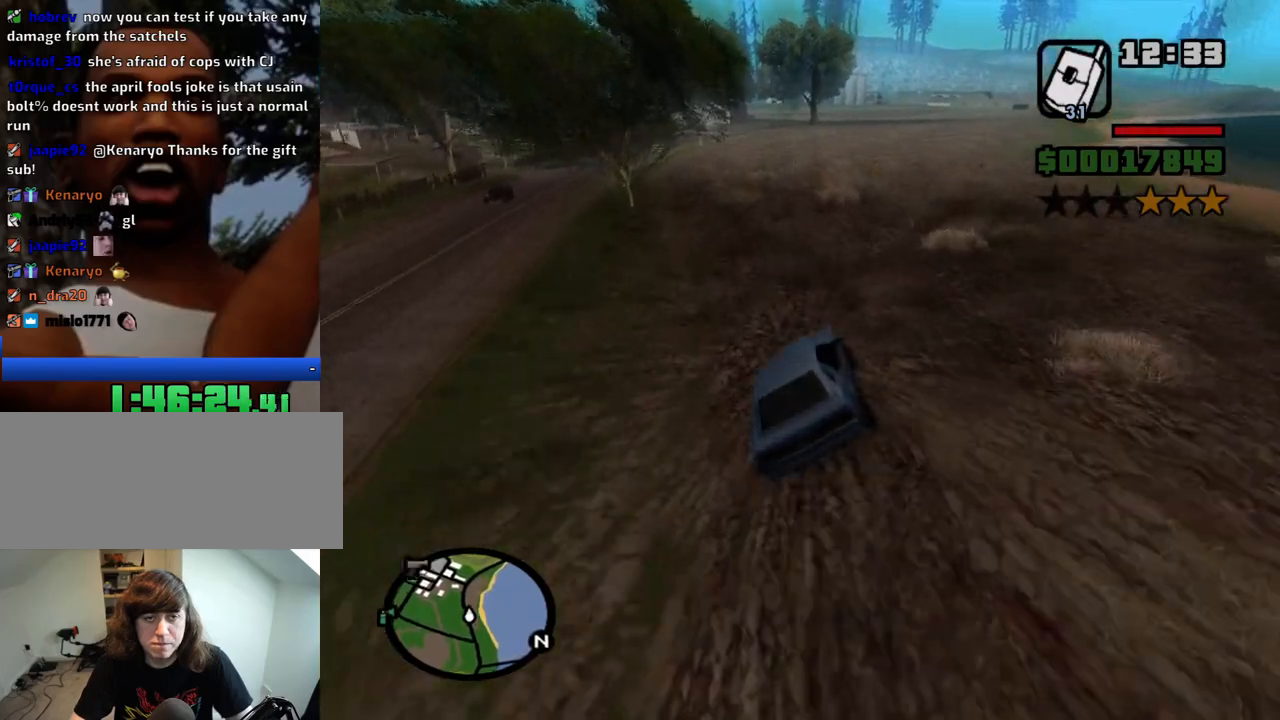
{"keys": ["d", "w"], "mouse": [], "events": [[366, "a", "up"], [416, "d", "down"]]}
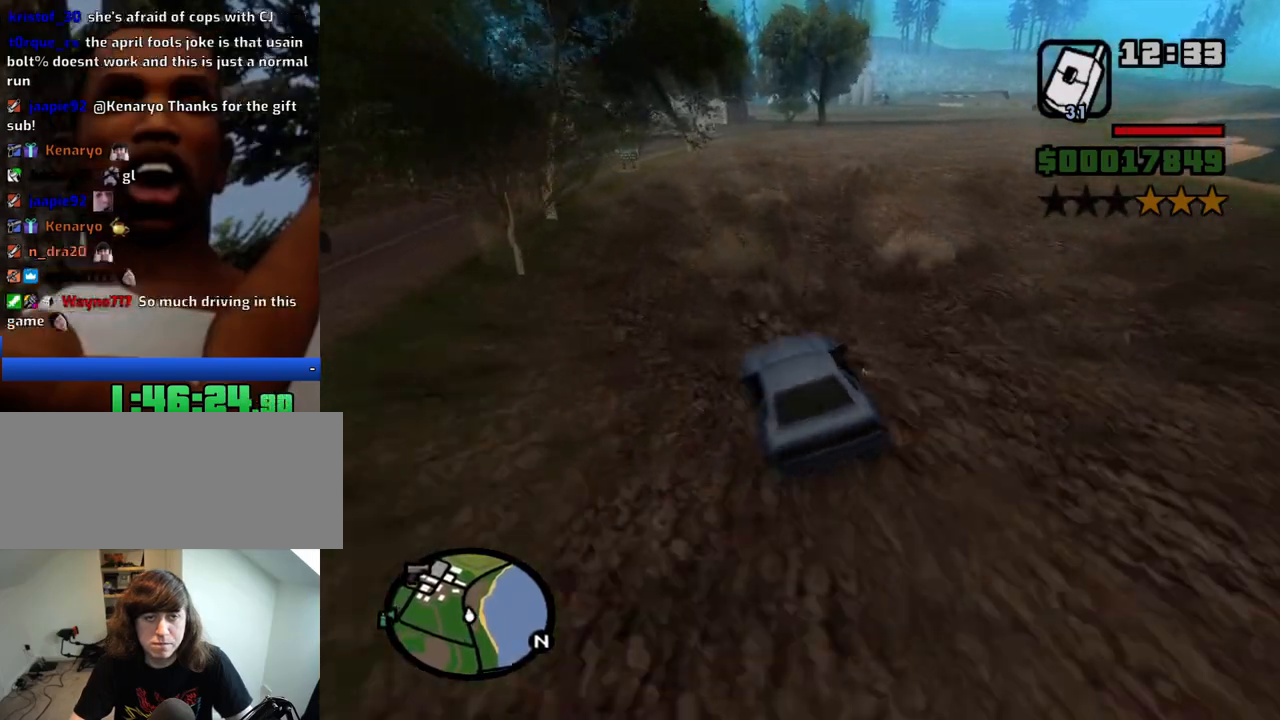
{"keys": ["w"], "mouse": [], "events": [[433, "d", "up"]]}
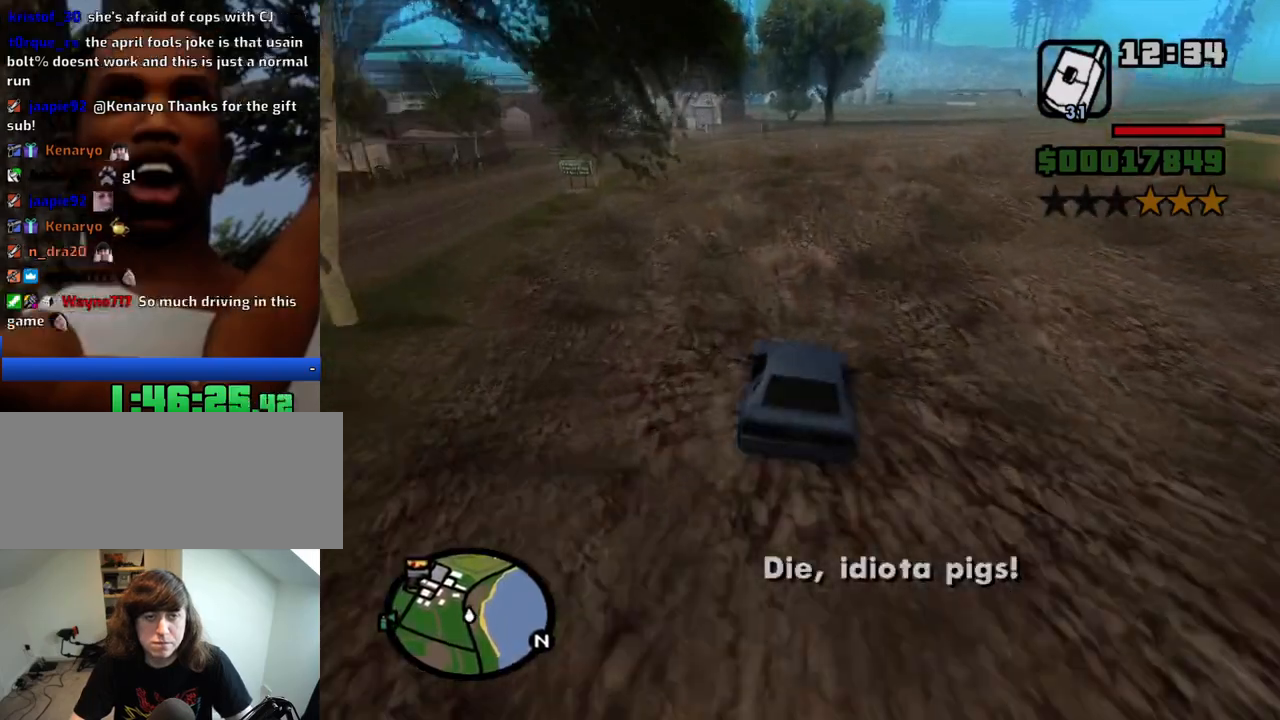
{"keys": ["a", "w"], "mouse": [], "events": [[33, "d", "down"], [116, "d", "up"], [266, "d", "down"], [316, "a", "down"], [316, "d", "up"]]}
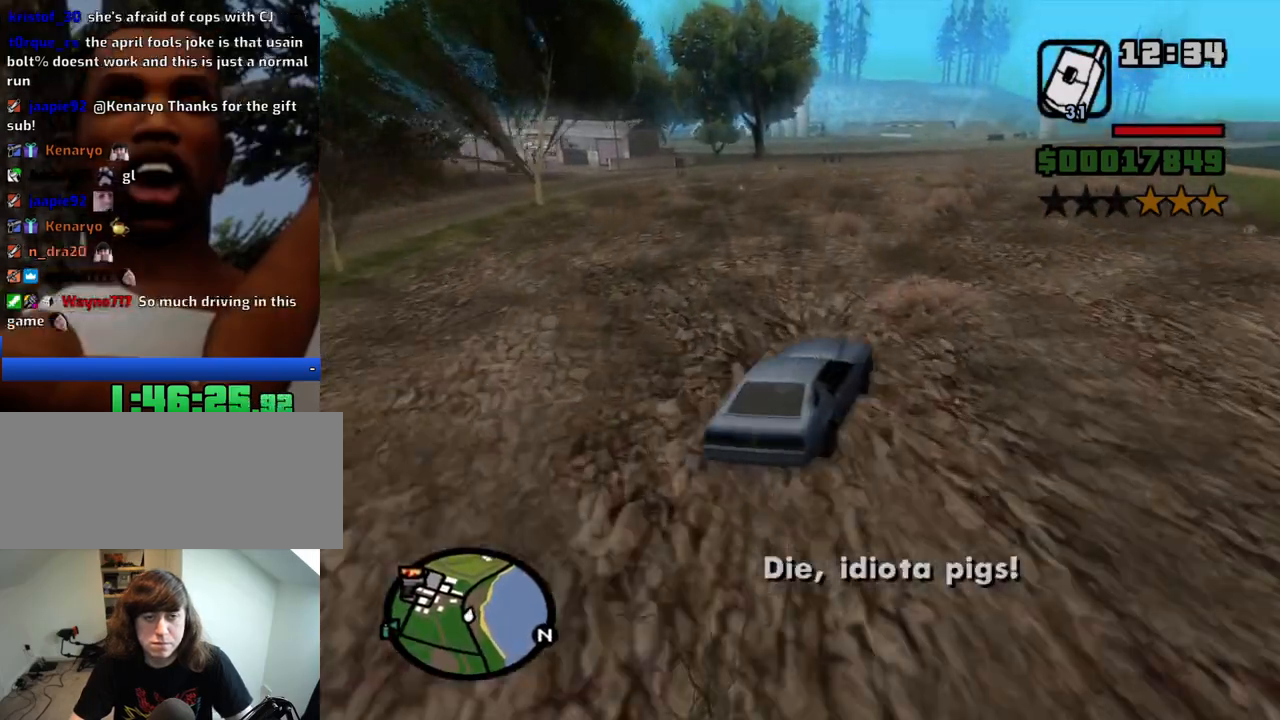
{"keys": ["d", "w"], "mouse": [], "events": [[283, "a", "up"], [283, "d", "down"]]}
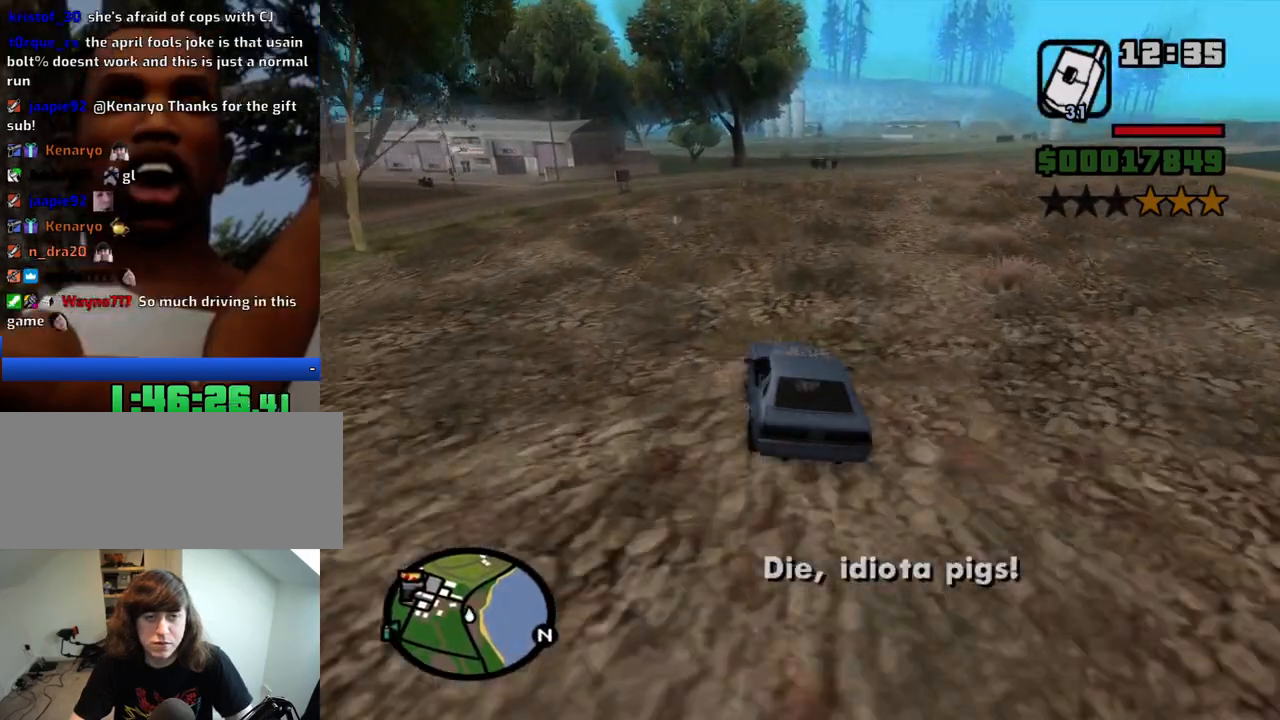
{"keys": ["a", "w"], "mouse": [], "events": [[100, "a", "down"], [100, "d", "up"], [333, "a", "up"], [333, "d", "down"], [433, "d", "up"], [483, "a", "down"]]}
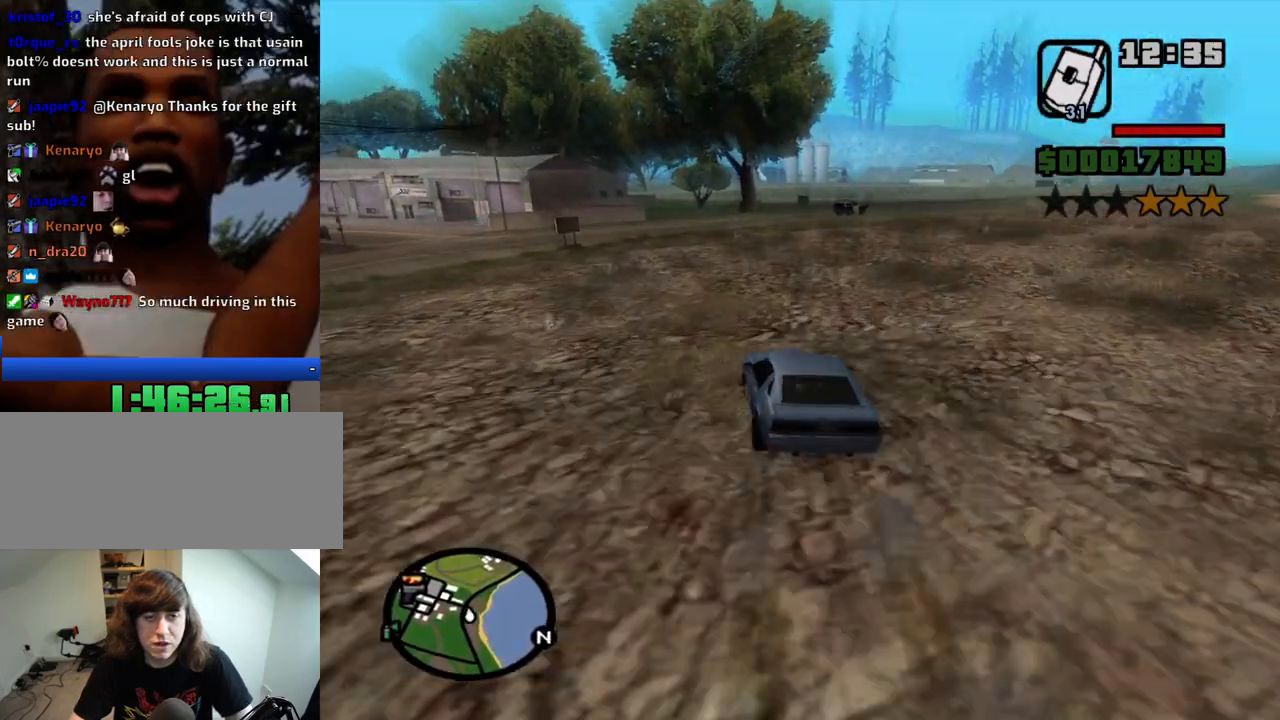
{"keys": ["w"], "mouse": [], "events": [[33, "a", "up"], [33, "d", "down"], [266, "d", "up"], [400, "a", "down"], [500, "a", "up"]]}
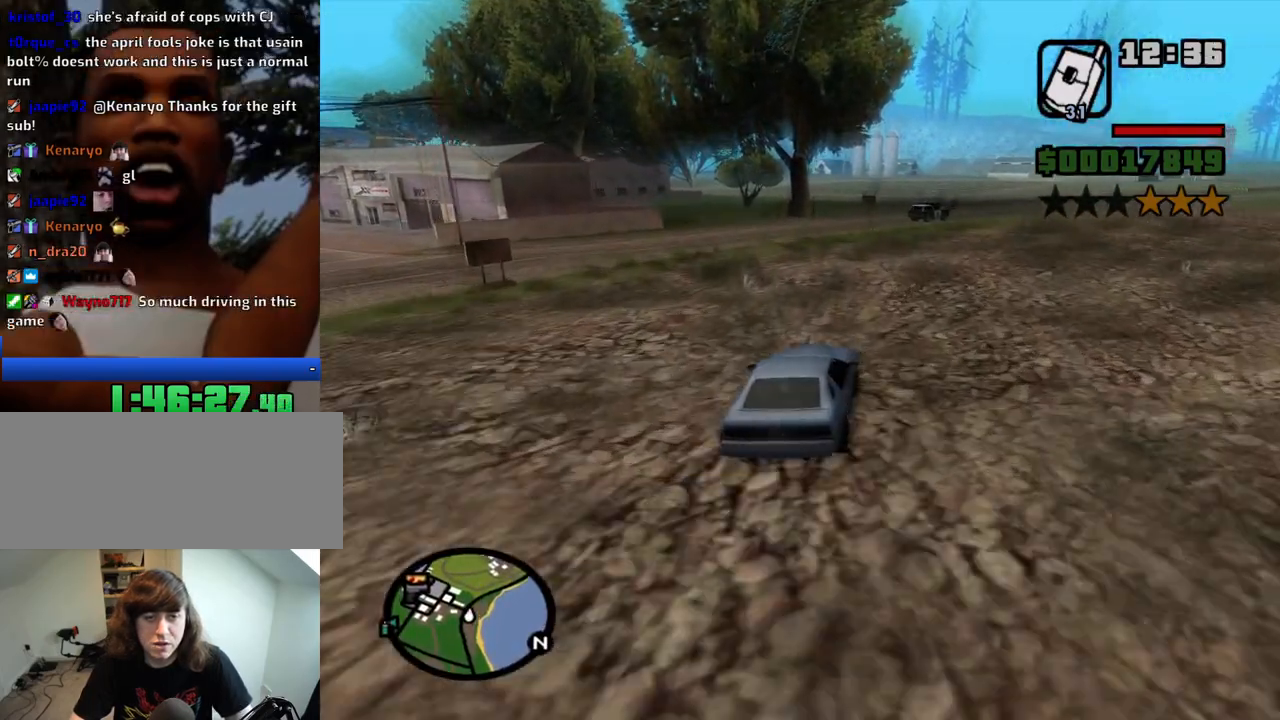
{"keys": ["w"], "mouse": [], "events": [[316, "a", "down"], [466, "a", "up"]]}
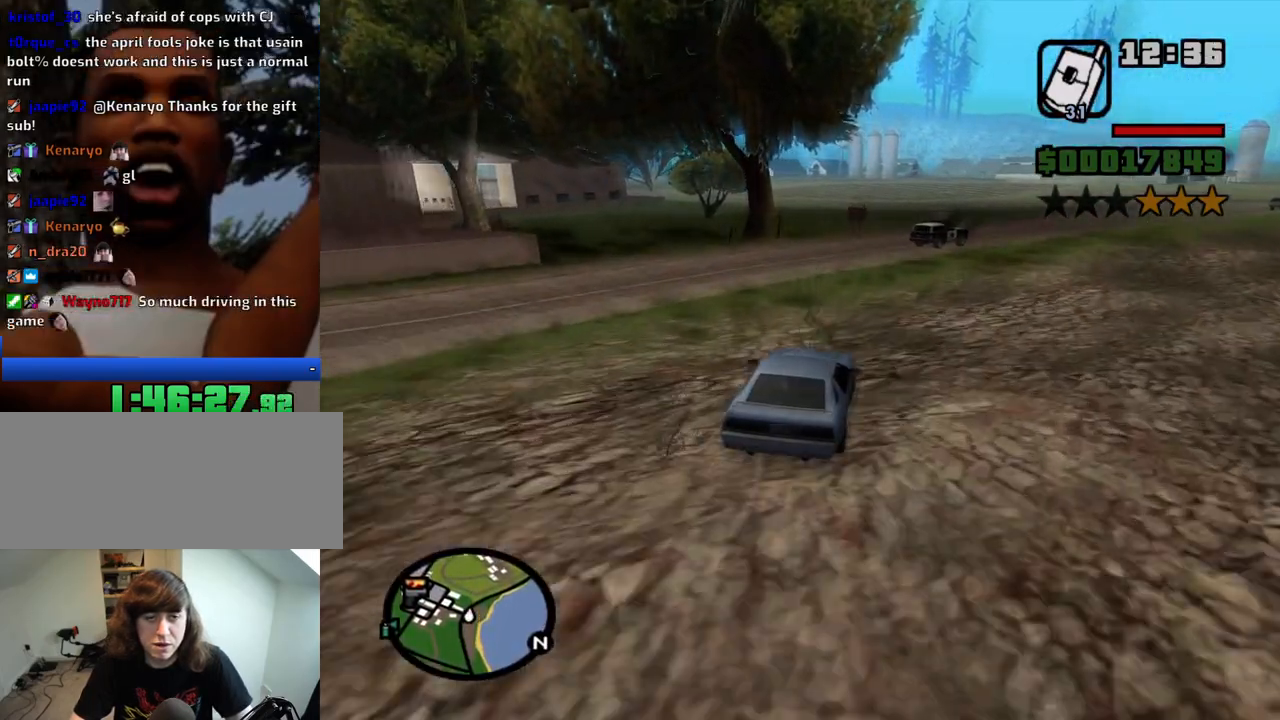
{"keys": ["w"], "mouse": [], "events": [[100, "a", "down"], [250, "a", "up"], [333, "a", "down"], [483, "a", "up"]]}
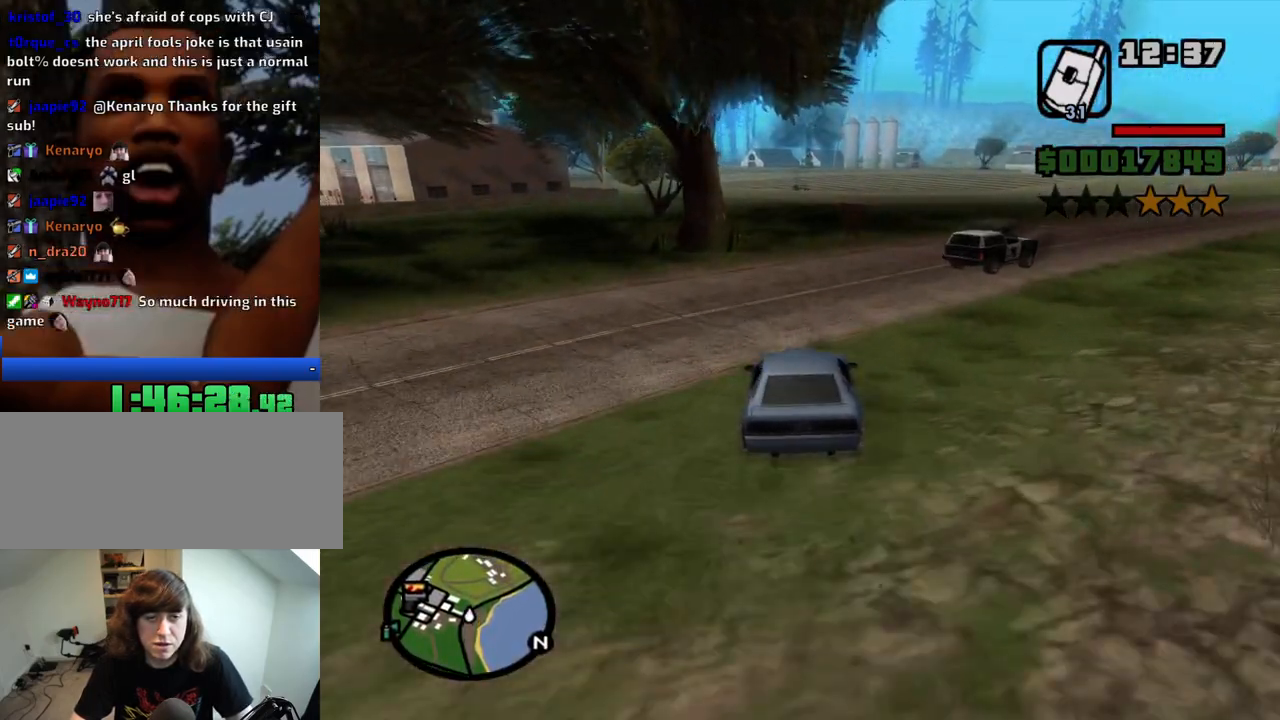
{"keys": ["a", "w"], "mouse": [], "events": [[116, "d", "down"], [216, "d", "up"], [450, "a", "down"]]}
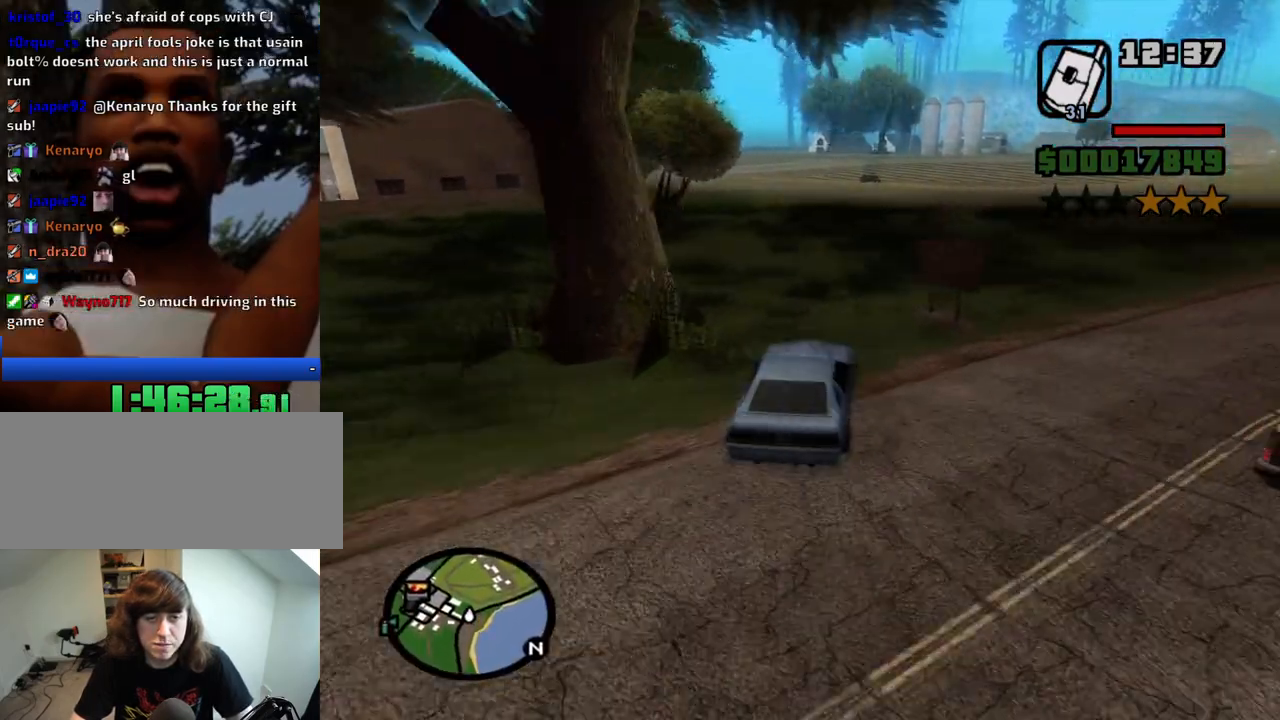
{"keys": ["w"], "mouse": [], "events": [[83, "a", "up"], [233, "a", "down"], [366, "a", "up"]]}
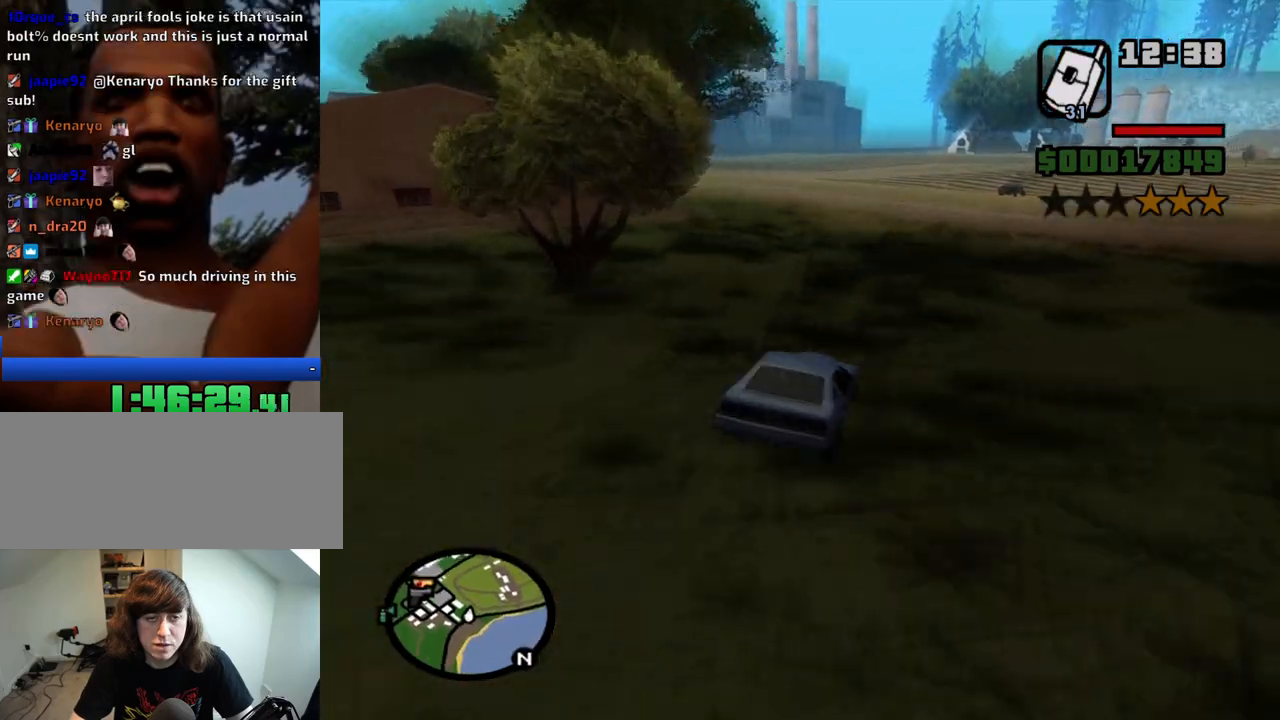
{"keys": ["d", "w"], "mouse": [], "events": [[16, "a", "down"], [433, "a", "up"], [433, "d", "down"]]}
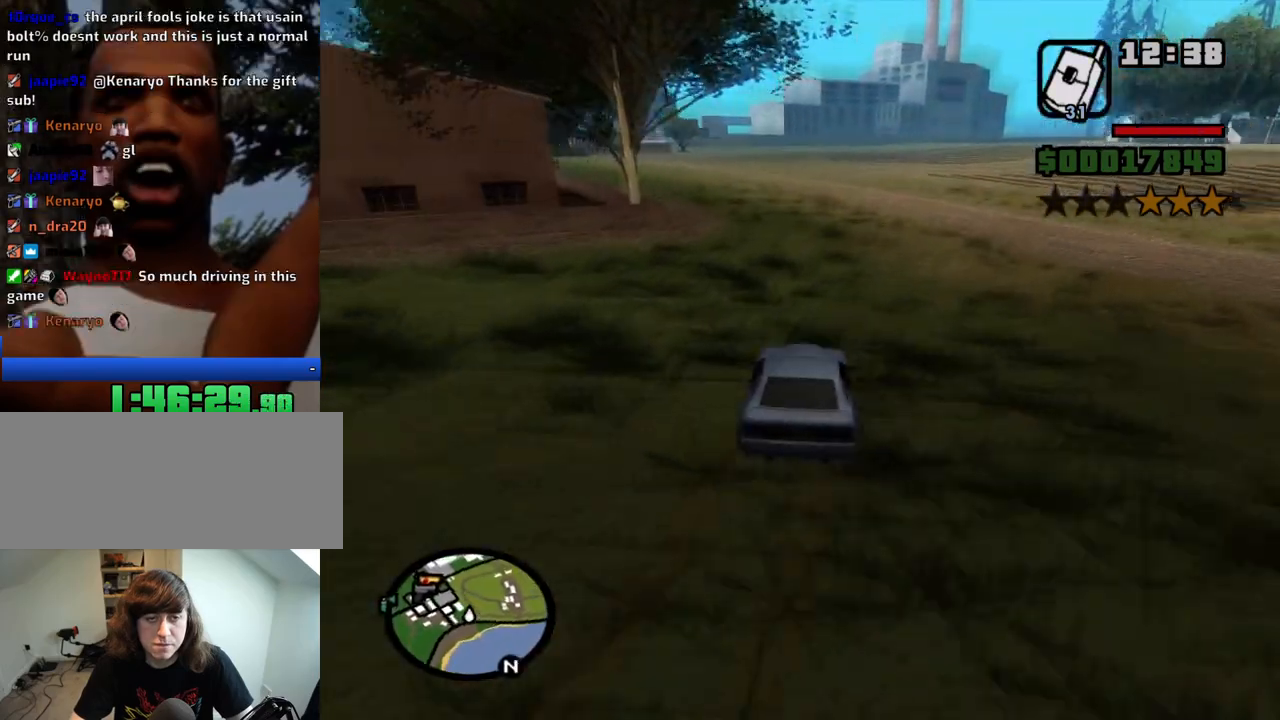
{"keys": ["a", "w"], "mouse": [], "events": [[166, "a", "down"], [166, "d", "up"]]}
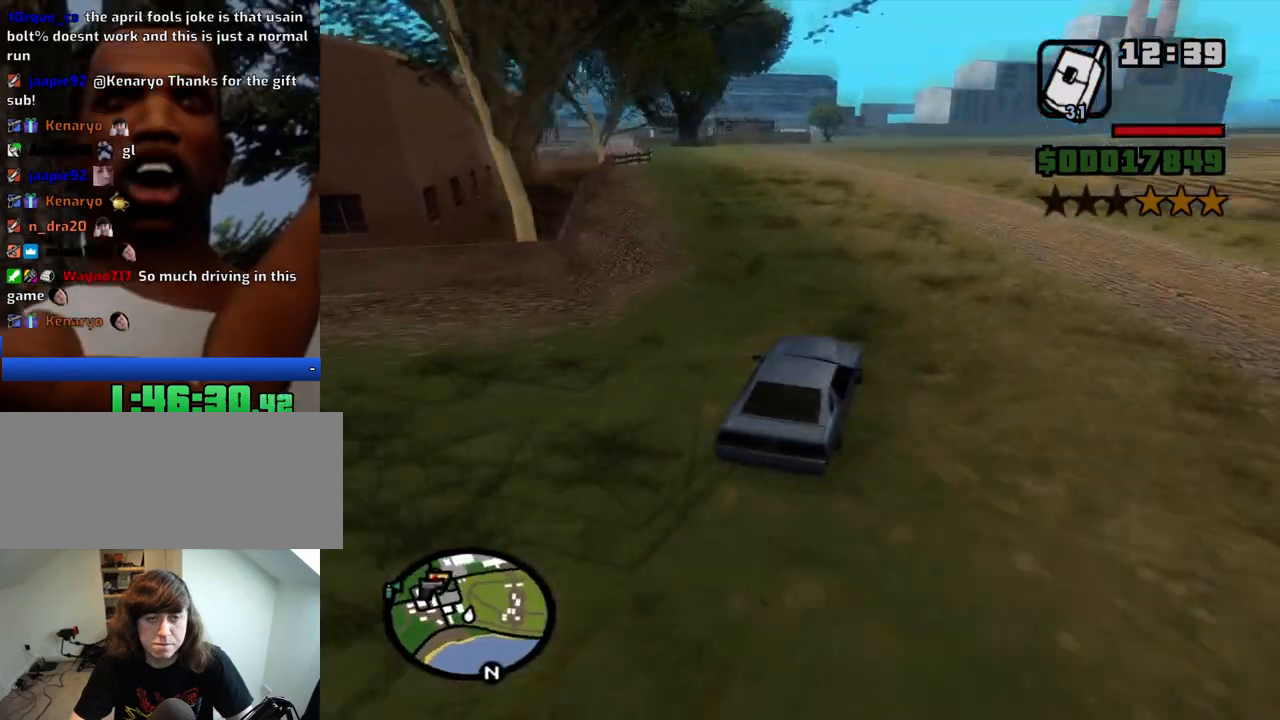
{"keys": ["w"], "mouse": [], "events": [[83, "a", "up"], [183, "d", "down"], [316, "d", "up"]]}
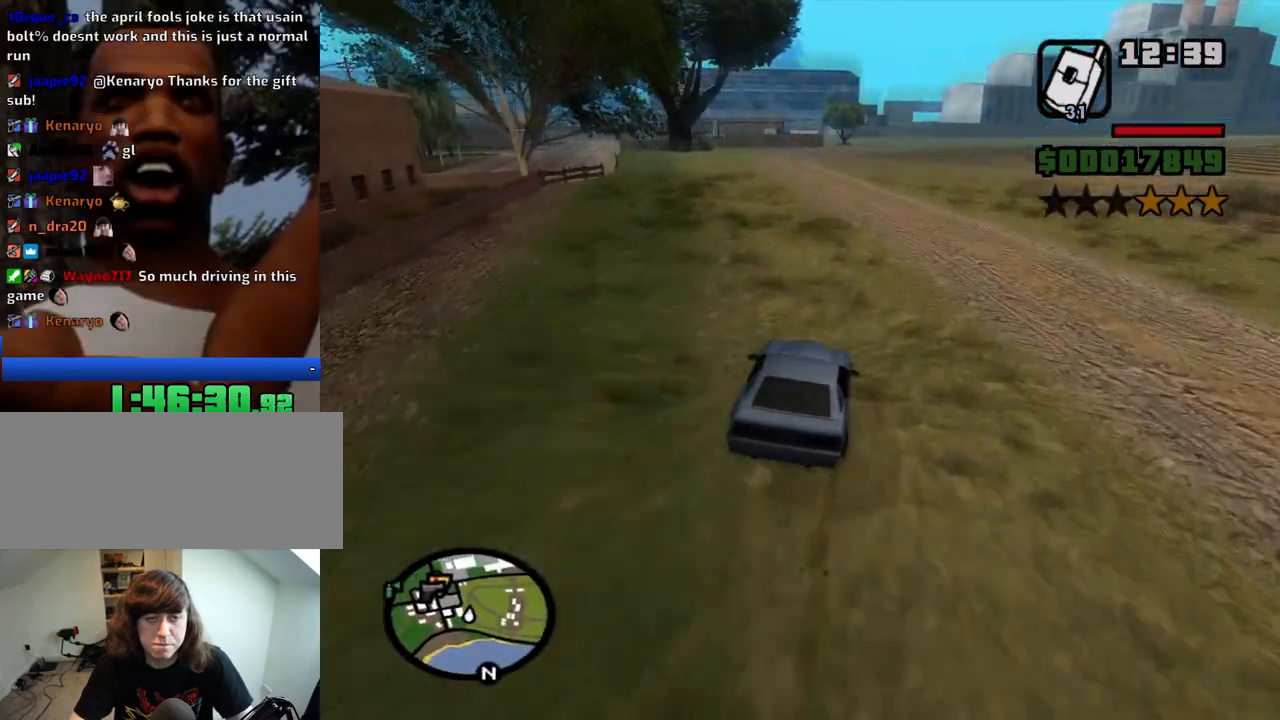
{"keys": ["w"], "mouse": [], "events": [[100, "d", "down"], [150, "d", "up"]]}
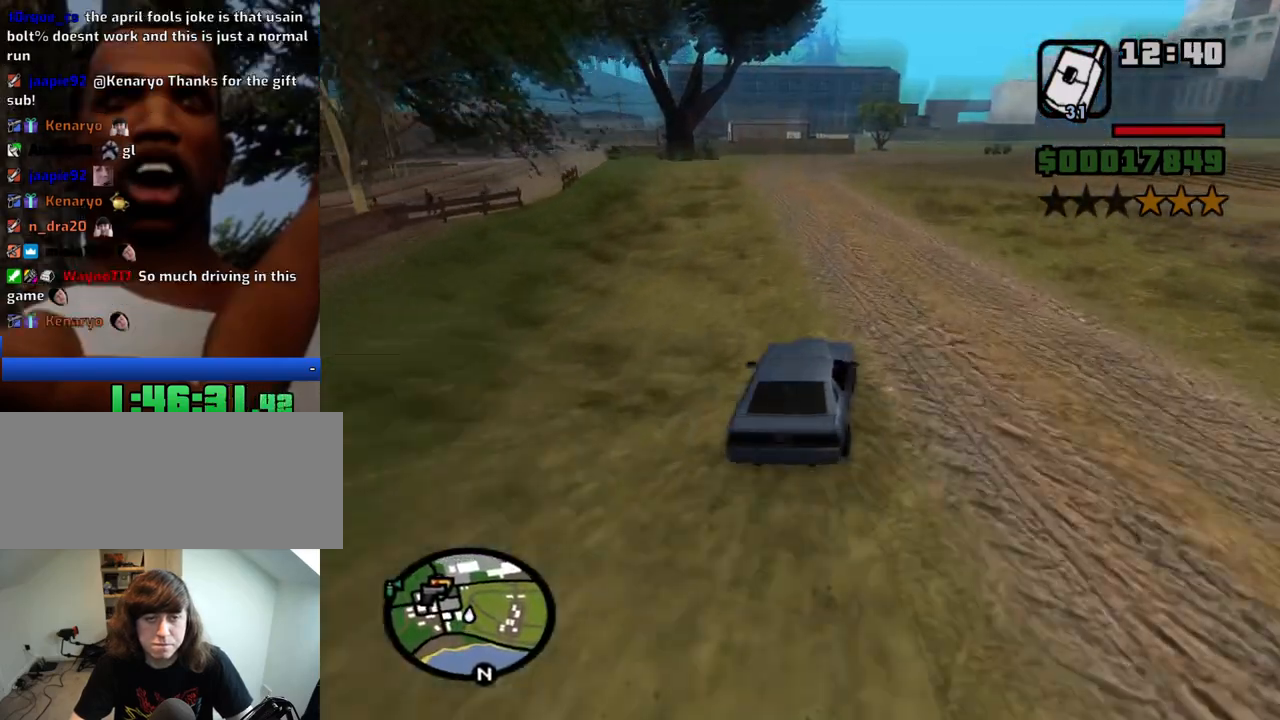
{"keys": ["w"], "mouse": [], "events": [[166, "a", "down"], [266, "a", "up"]]}
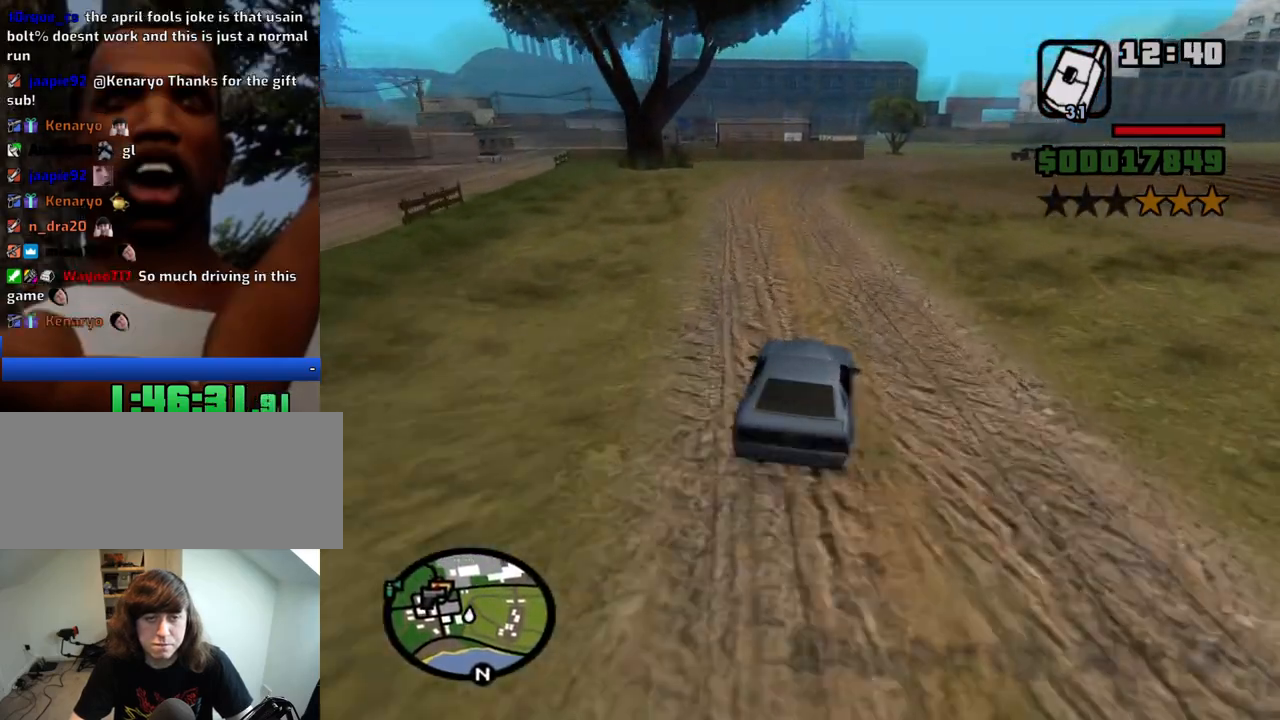
{"keys": [], "mouse": [], "events": [[83, "a", "down"], [183, "a", "up"], [366, "d", "down"], [416, "d", "up"], [466, "w", "up"]]}
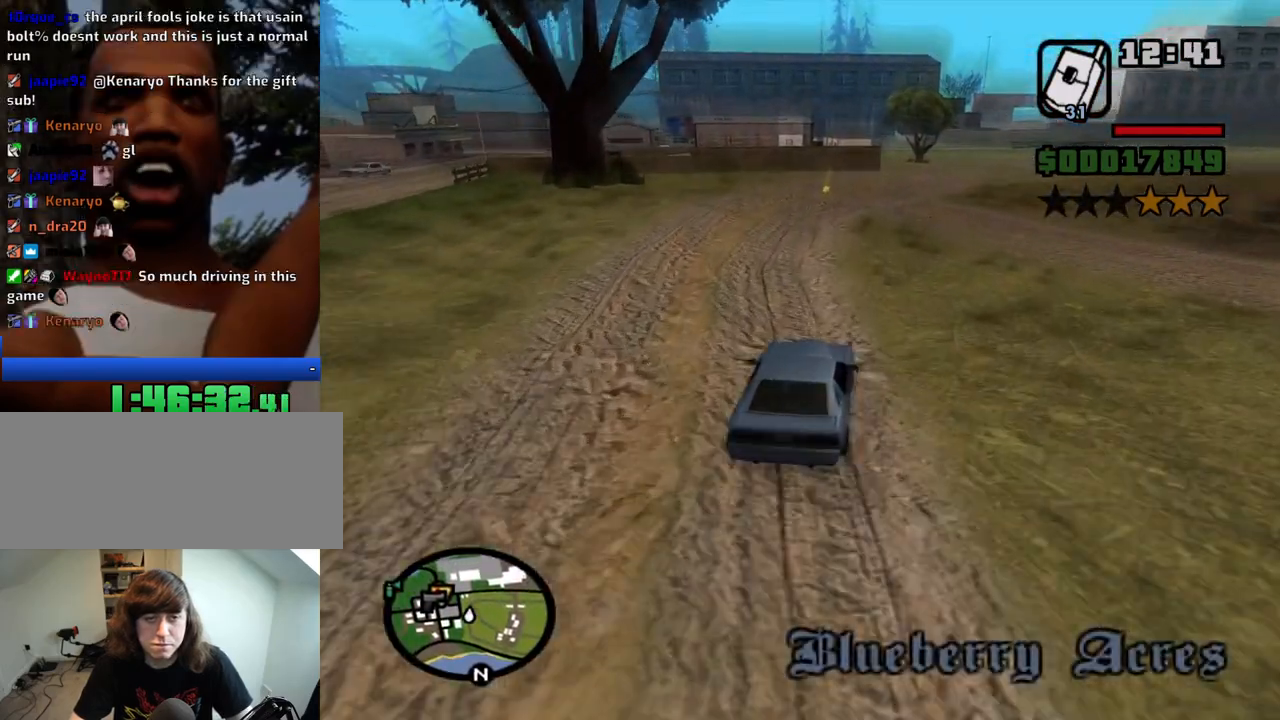
{"keys": ["s"], "mouse": [], "events": [[150, "s", "down"], [300, "a", "down"], [433, "a", "up"]]}
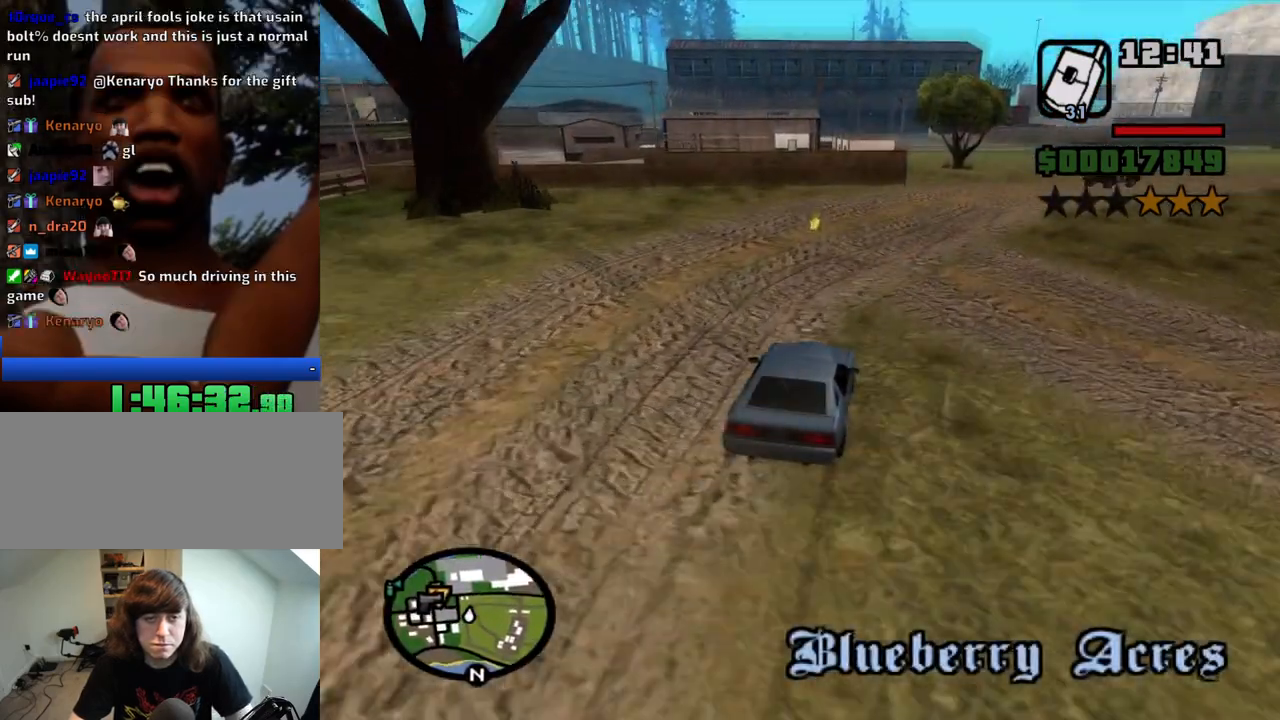
{"keys": ["d", "s"], "mouse": [], "events": [[116, "a", "down"], [450, "a", "up"], [450, "d", "down"]]}
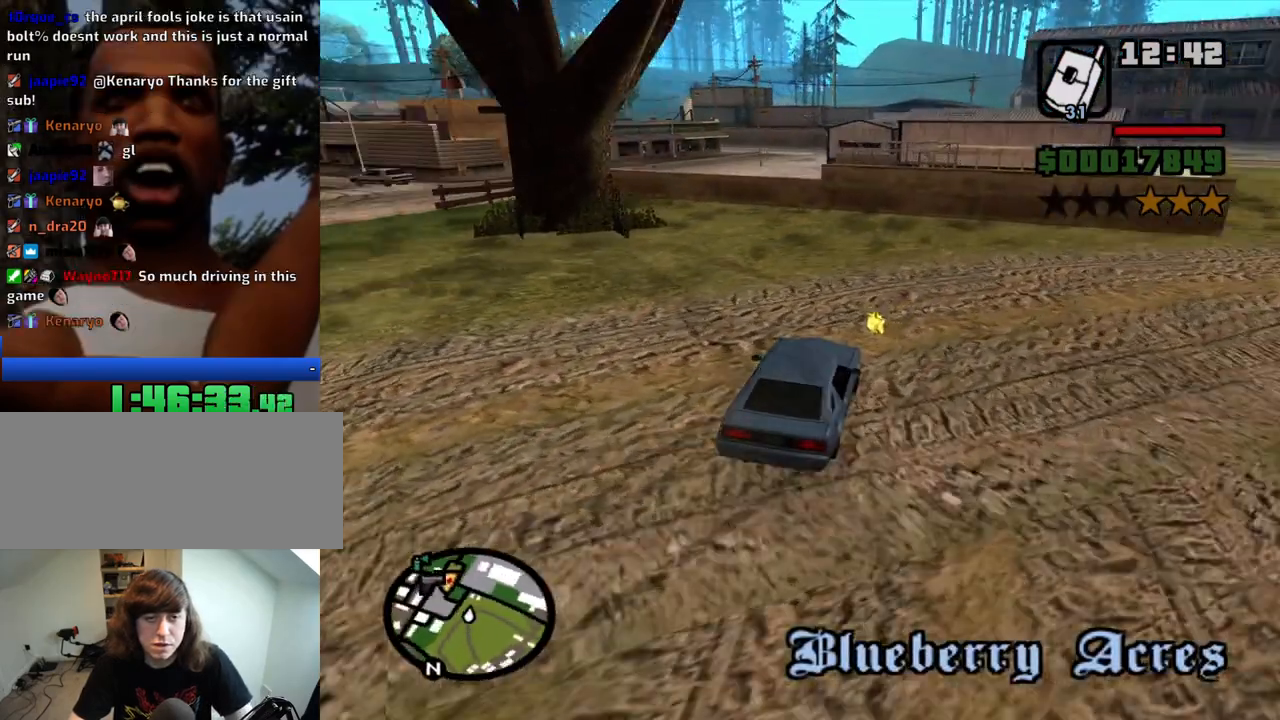
{"keys": ["d"], "mouse": [], "events": [[83, "s", "up"], [183, "d", "up"], [233, "a", "down"], [416, "a", "up"], [416, "d", "down"]]}
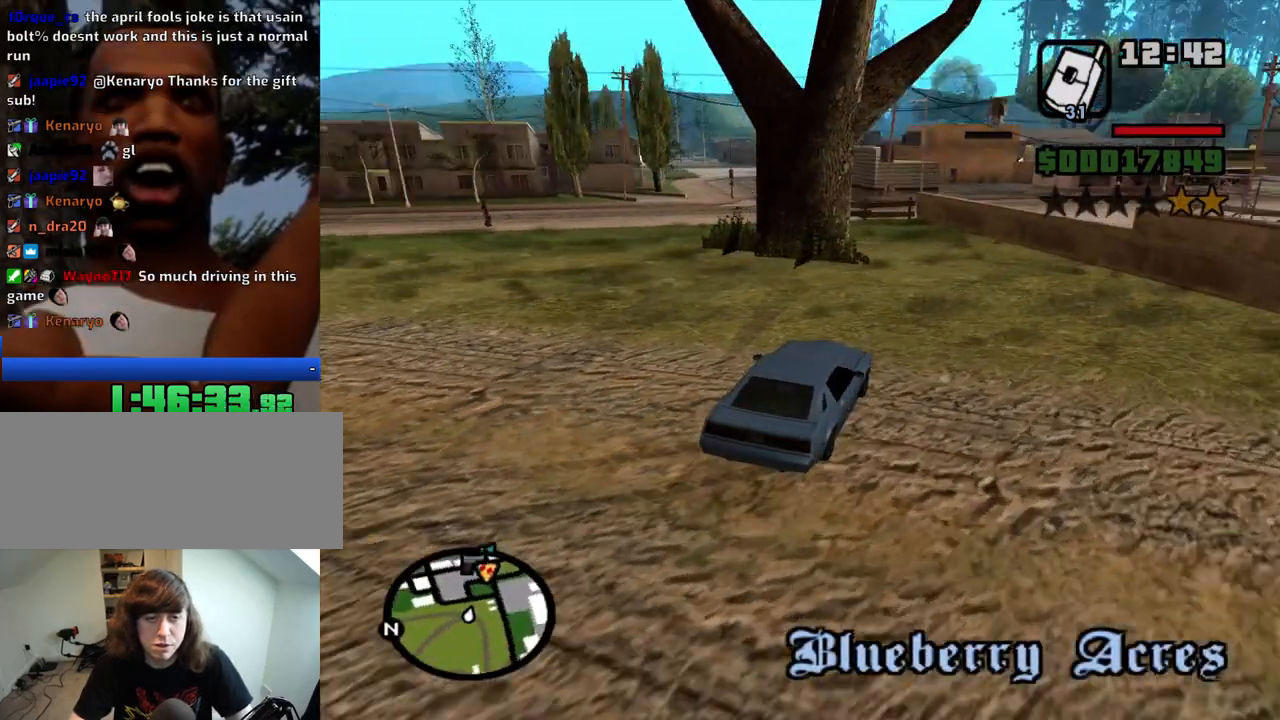
{"keys": ["d", "w"], "mouse": [], "events": [[350, "w", "down"]]}
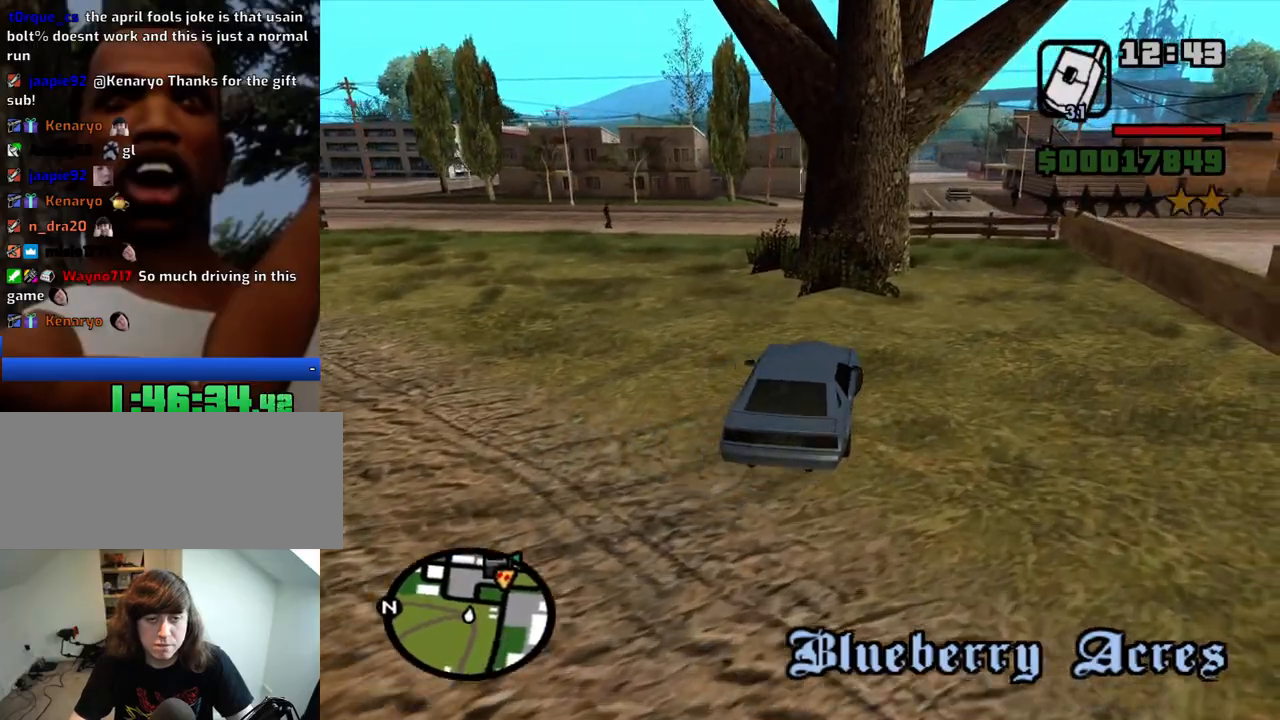
{"keys": ["a", "w"], "mouse": [], "events": [[83, "d", "up"], [166, "a", "down"], [266, "w", "up"], [450, "w", "down"]]}
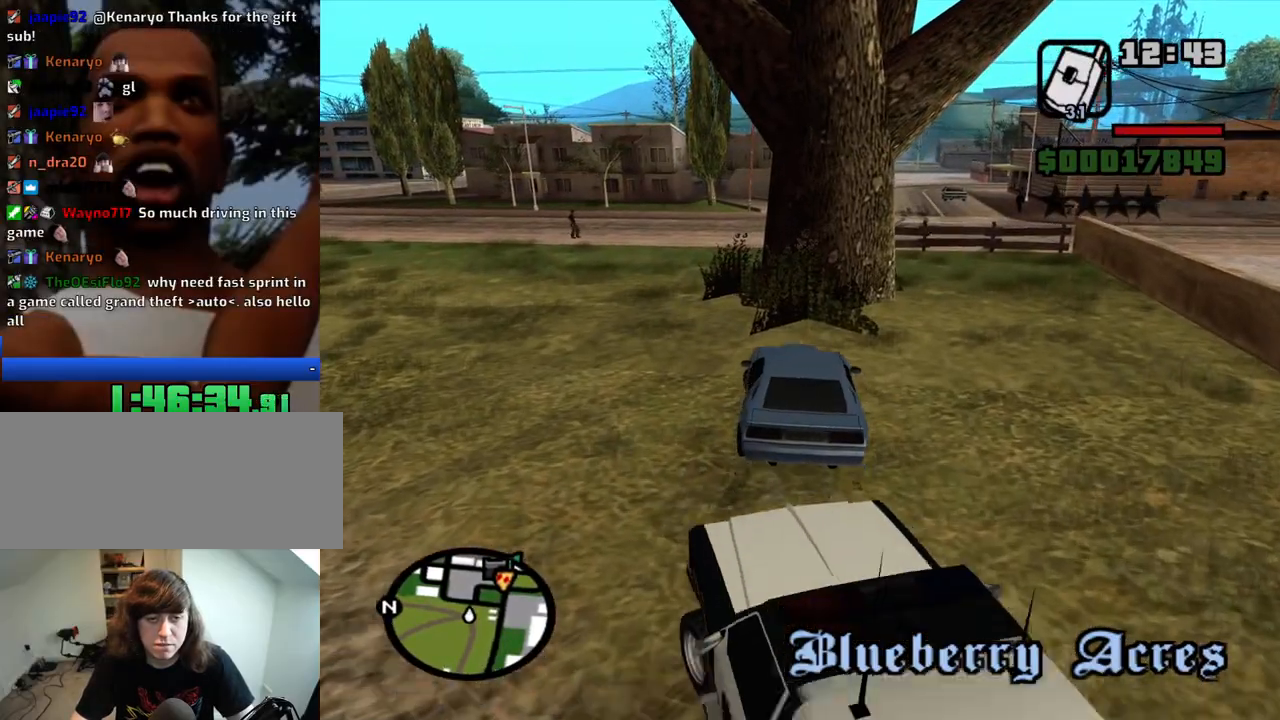
{"keys": ["w"], "mouse": [], "events": [[233, "a", "up"], [283, "d", "down"], [466, "d", "up"]]}